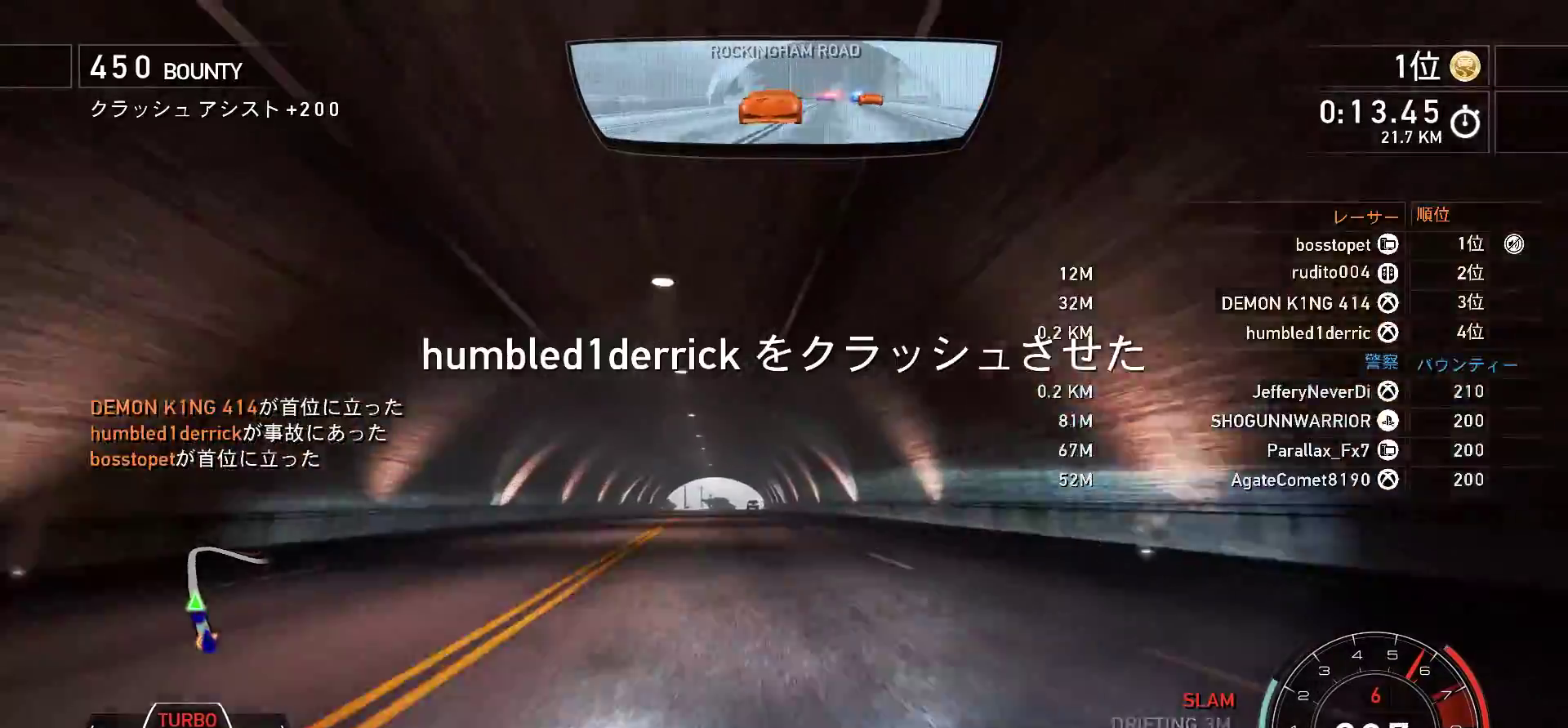
Gameplay with keyboard; each line is a JSON object with the keys held at the frame after it. "events" lists presses ("down") and releases ("up") of ".", "/", "0", "1", "2", "3", "4", "5", "6", "7", "8", "9", "a", "alt", "b", "c", "caps_lock", "comma", "ctrl", "d", "down", "e", "escape", "f", "f1", "f10", "f11", "f12", "f2", "f3", "f4", "f5", "f6", "f7", "f8", "f9", "g", "h", "i", "j", "k", "l", "left", "m", "minus", "n", "o", "p", "q", "r", "return", "right", "s", "semicolon", "shift", "space", "t", "tab", "u", "up", "v", "w", "x", "y" and "z" between this image and that frame as [ms after this image, input, new state], when the widget could be followed in between. No other keys are recorded. Mouse input is not recorded.
{"keys": ["f", "k"], "events": [[183, "s", "up"], [383, "f", "down"]]}
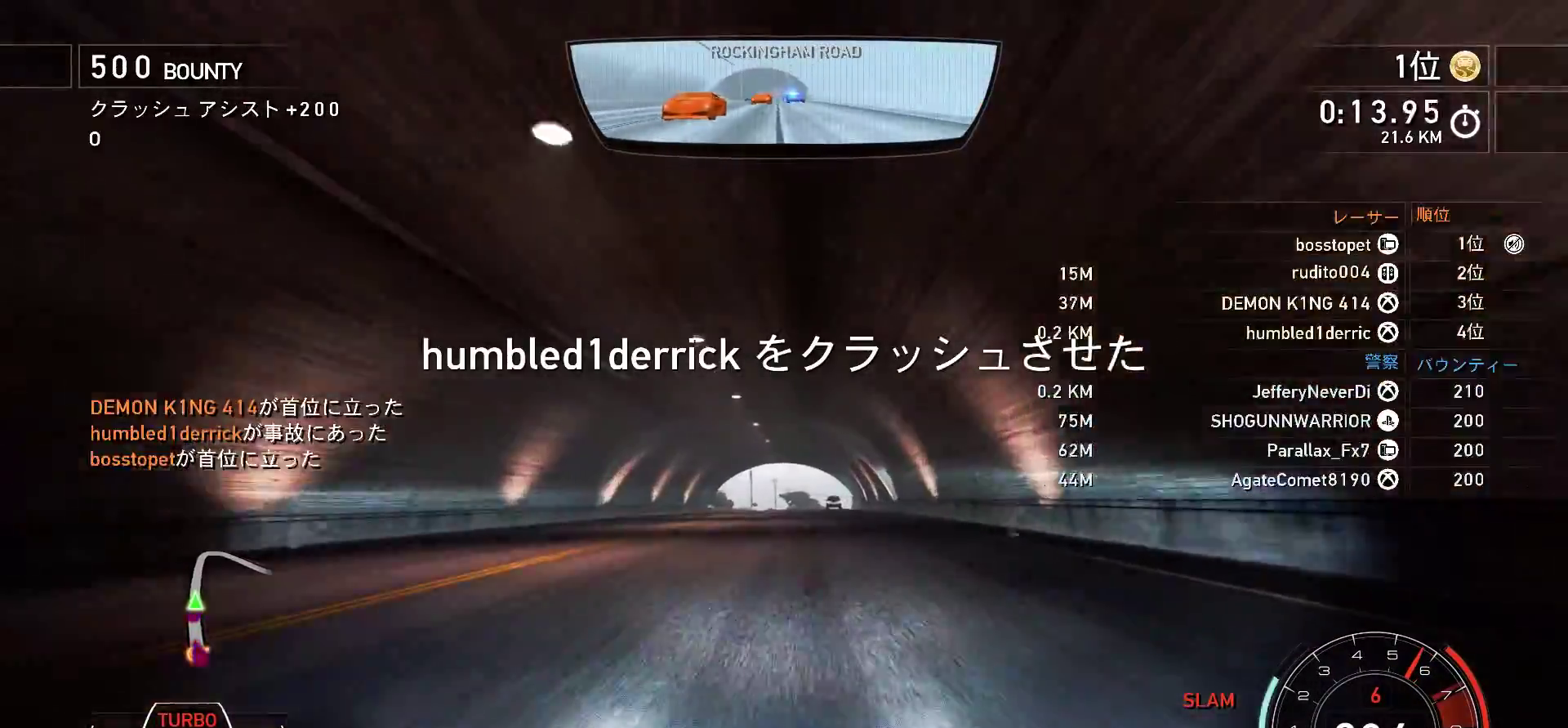
{"keys": ["f", "k"], "events": [[117, "f", "up"], [317, "f", "down"]]}
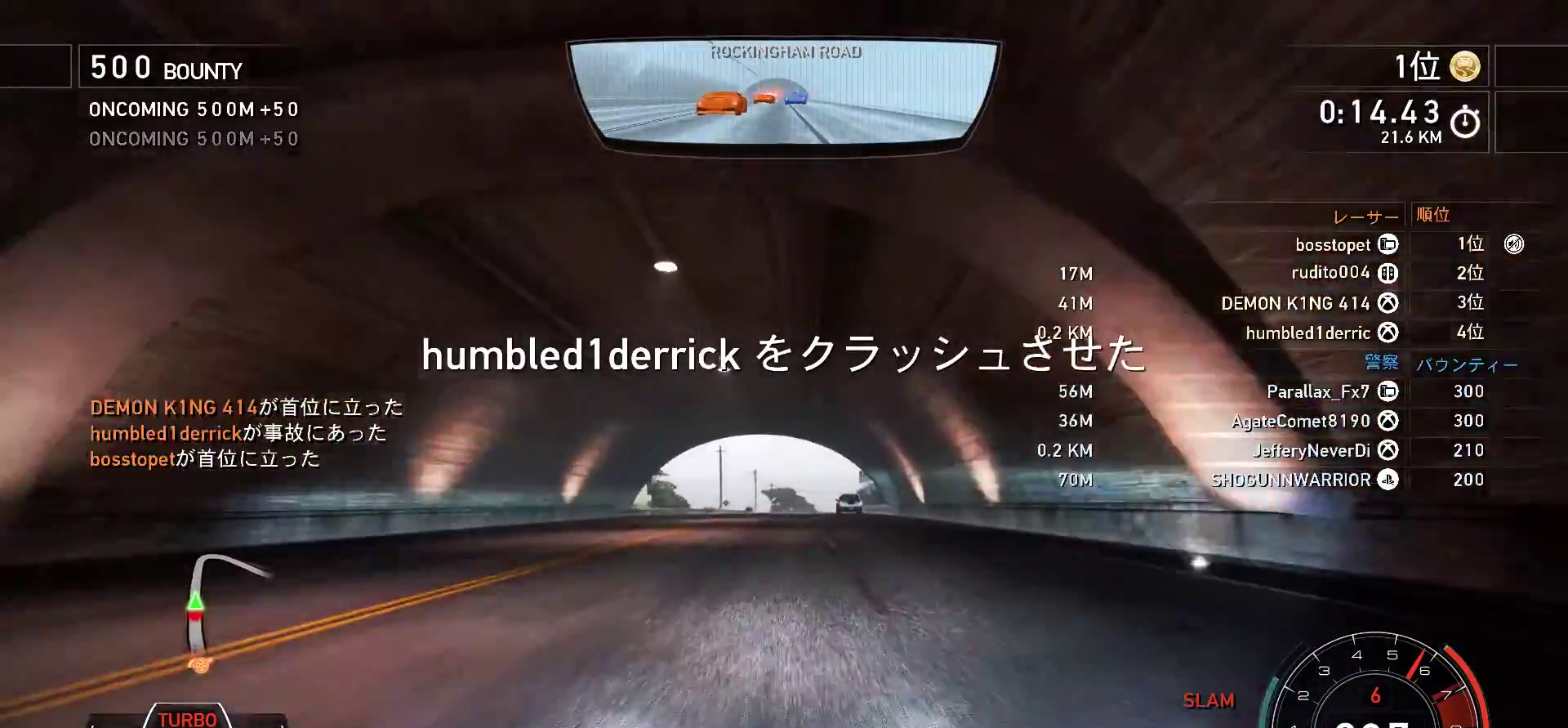
{"keys": ["f", "k"], "events": [[150, "f", "up"], [283, "s", "down"], [367, "s", "up"], [500, "f", "down"]]}
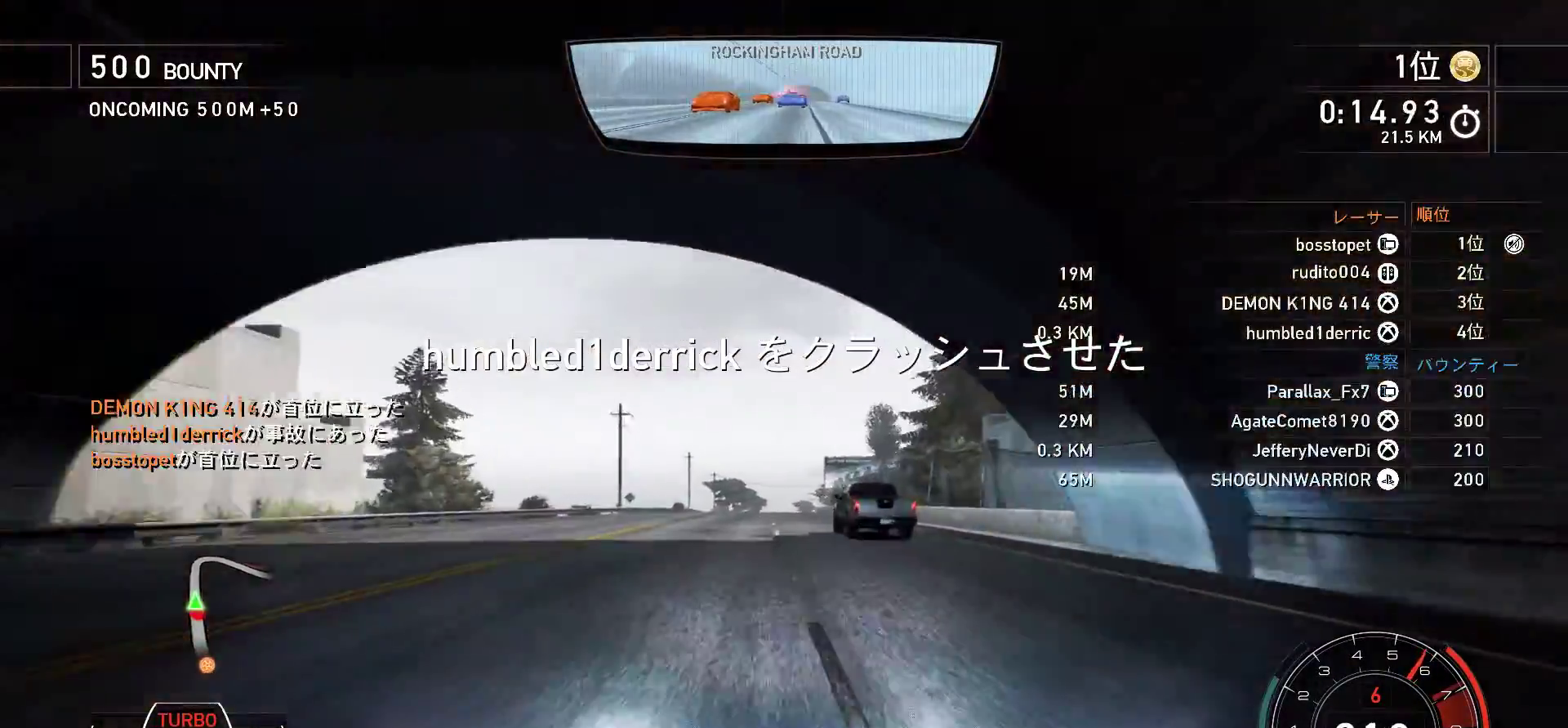
{"keys": ["k", "s"], "events": [[100, "f", "up"], [167, "f", "down"], [383, "f", "up"], [383, "s", "down"]]}
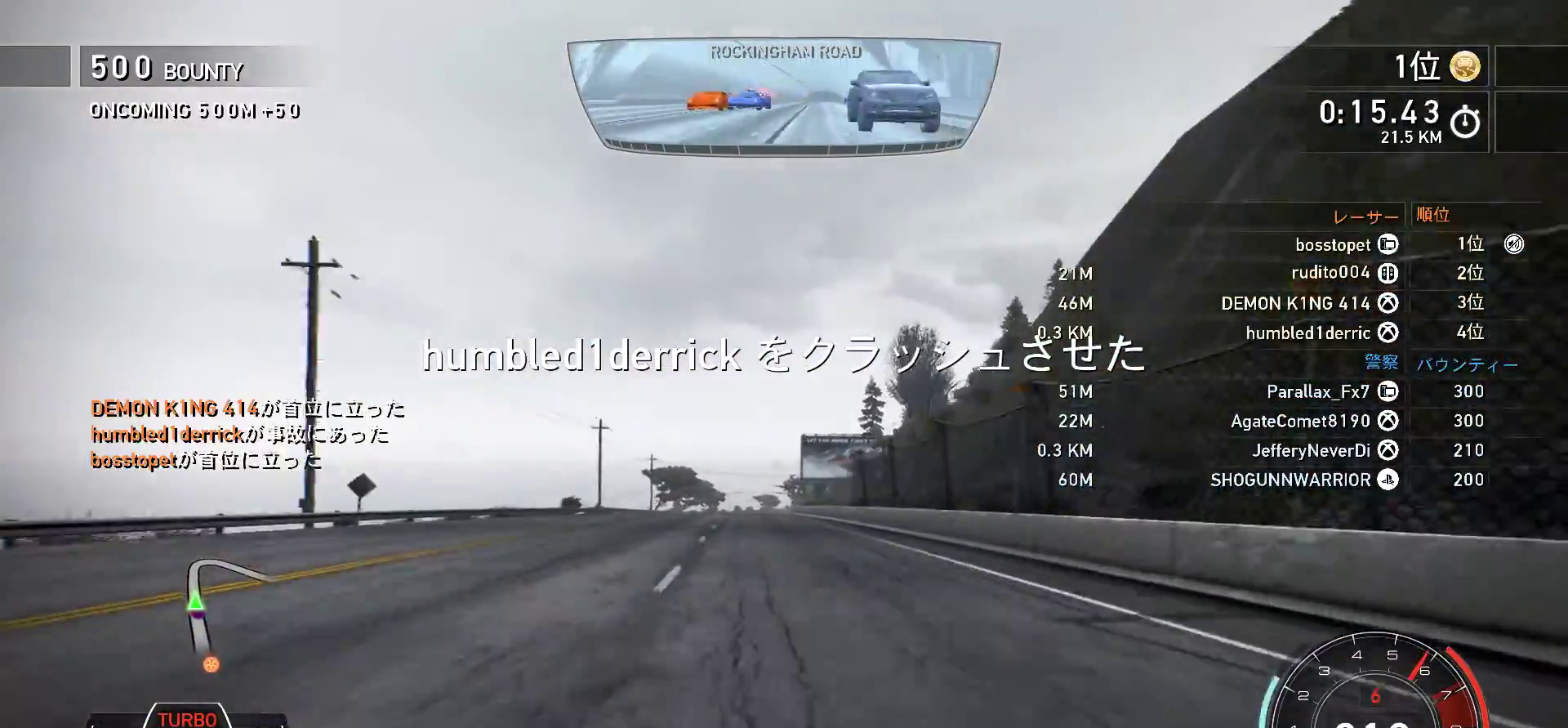
{"keys": ["k"], "events": [[283, "s", "up"]]}
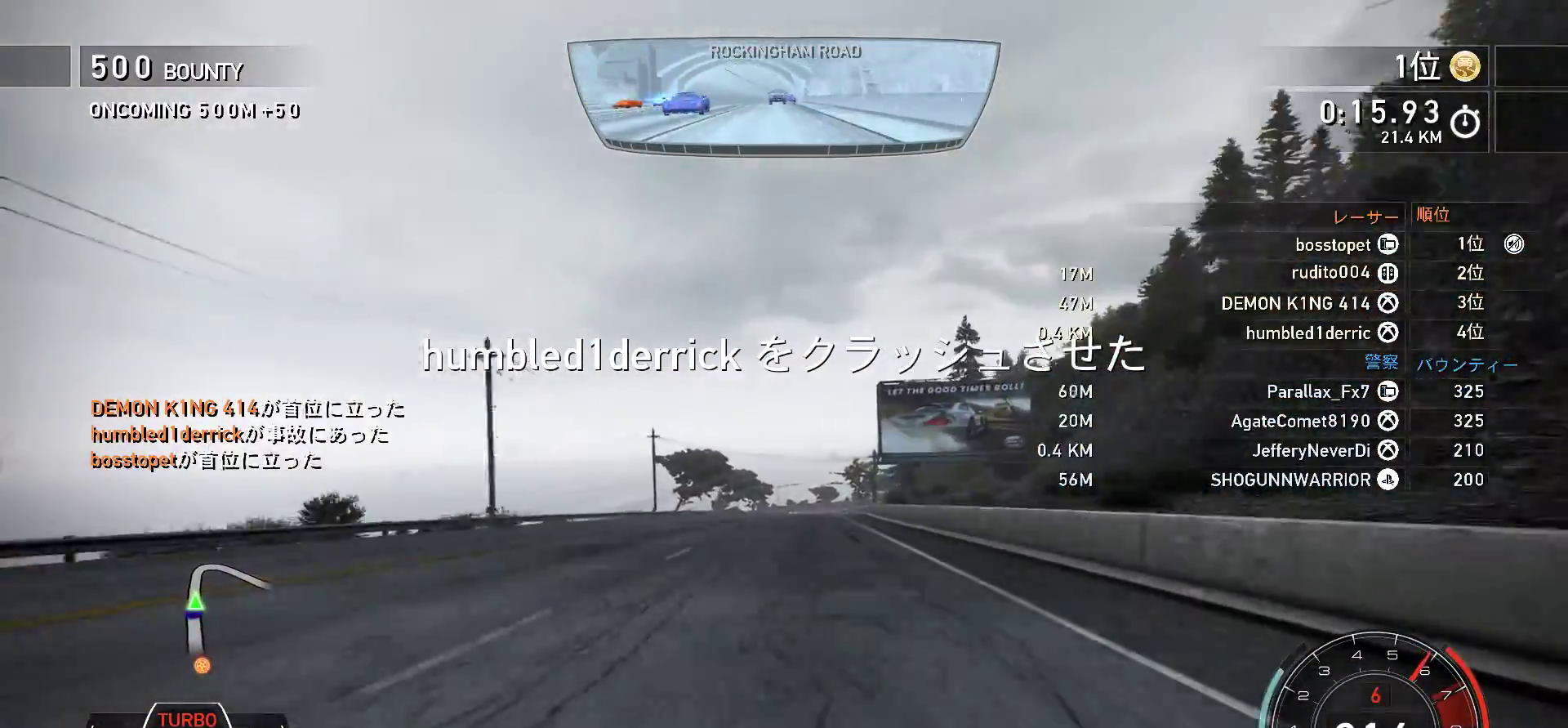
{"keys": ["k"], "events": [[283, "s", "down"], [450, "s", "up"]]}
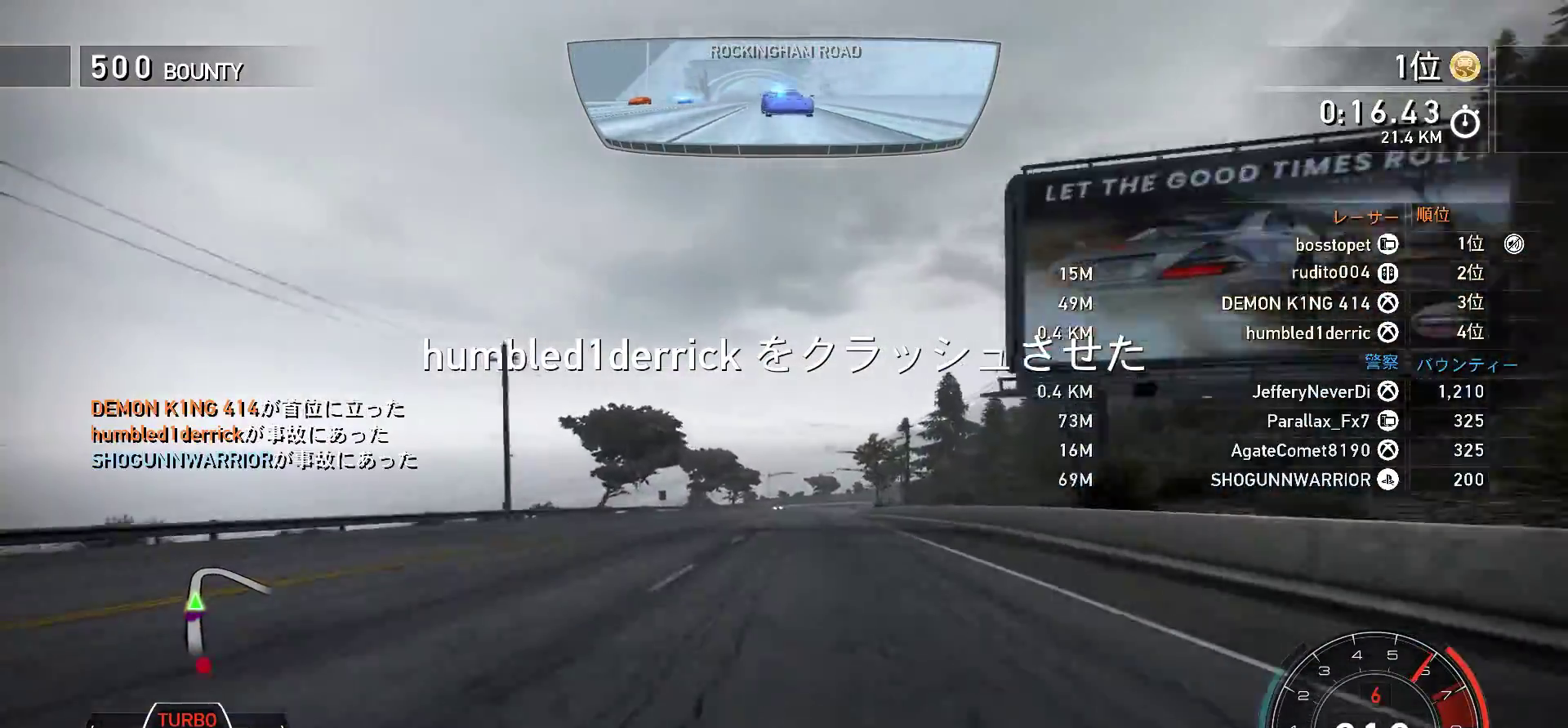
{"keys": ["k", "s"], "events": [[83, "f", "down"], [250, "f", "up"], [400, "s", "down"]]}
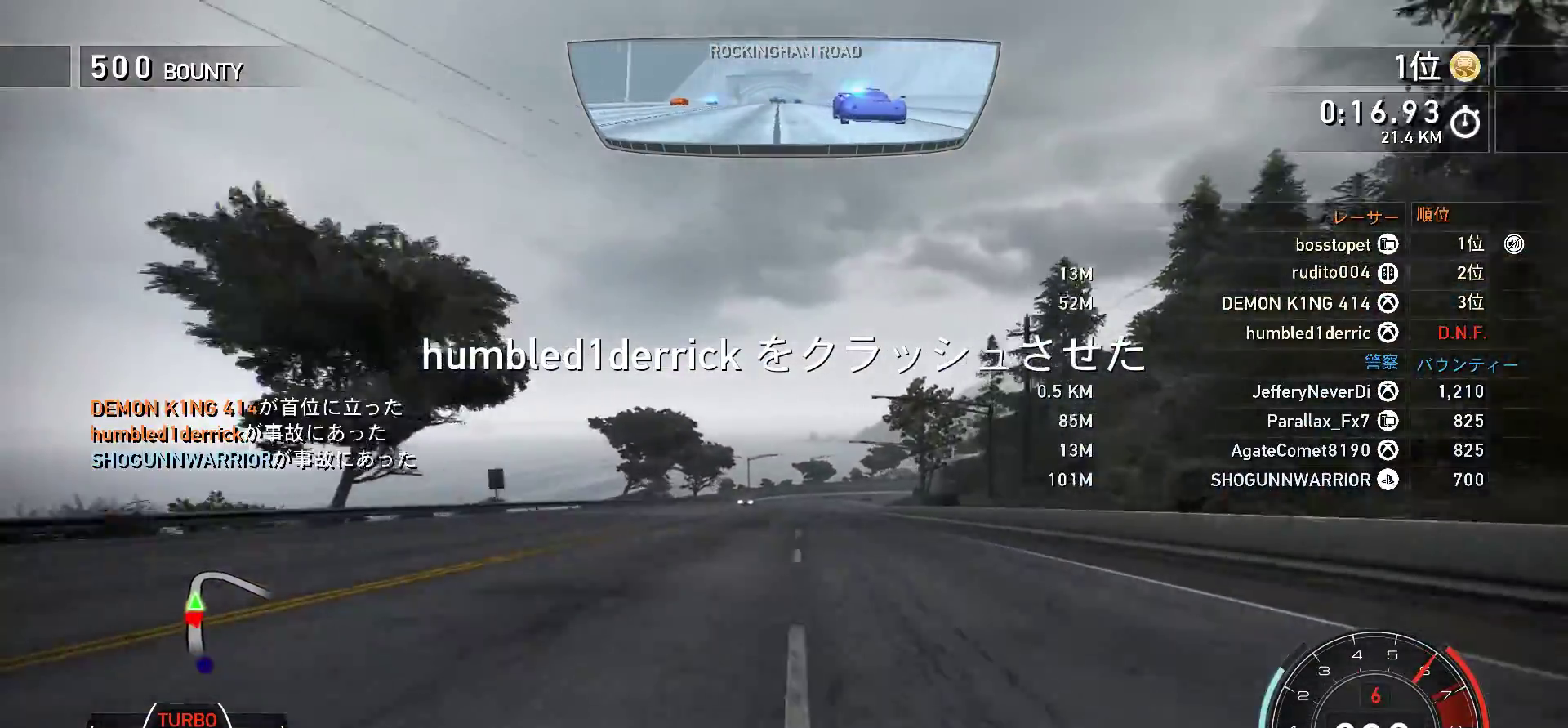
{"keys": ["f", "k"], "events": [[83, "s", "up"], [417, "f", "down"]]}
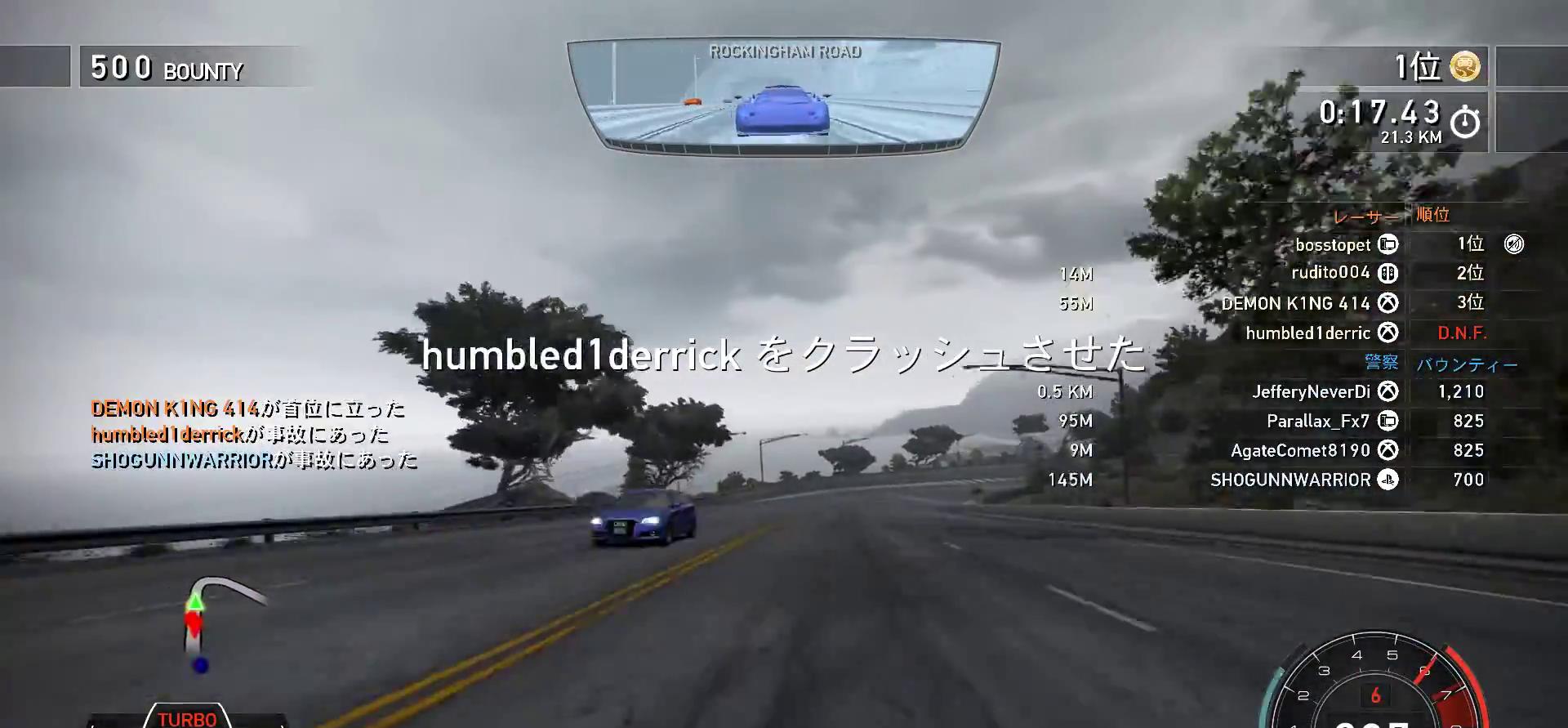
{"keys": ["f", "h"], "events": [[33, "k", "up"], [133, "k", "down"], [417, "h", "down"], [417, "k", "up"]]}
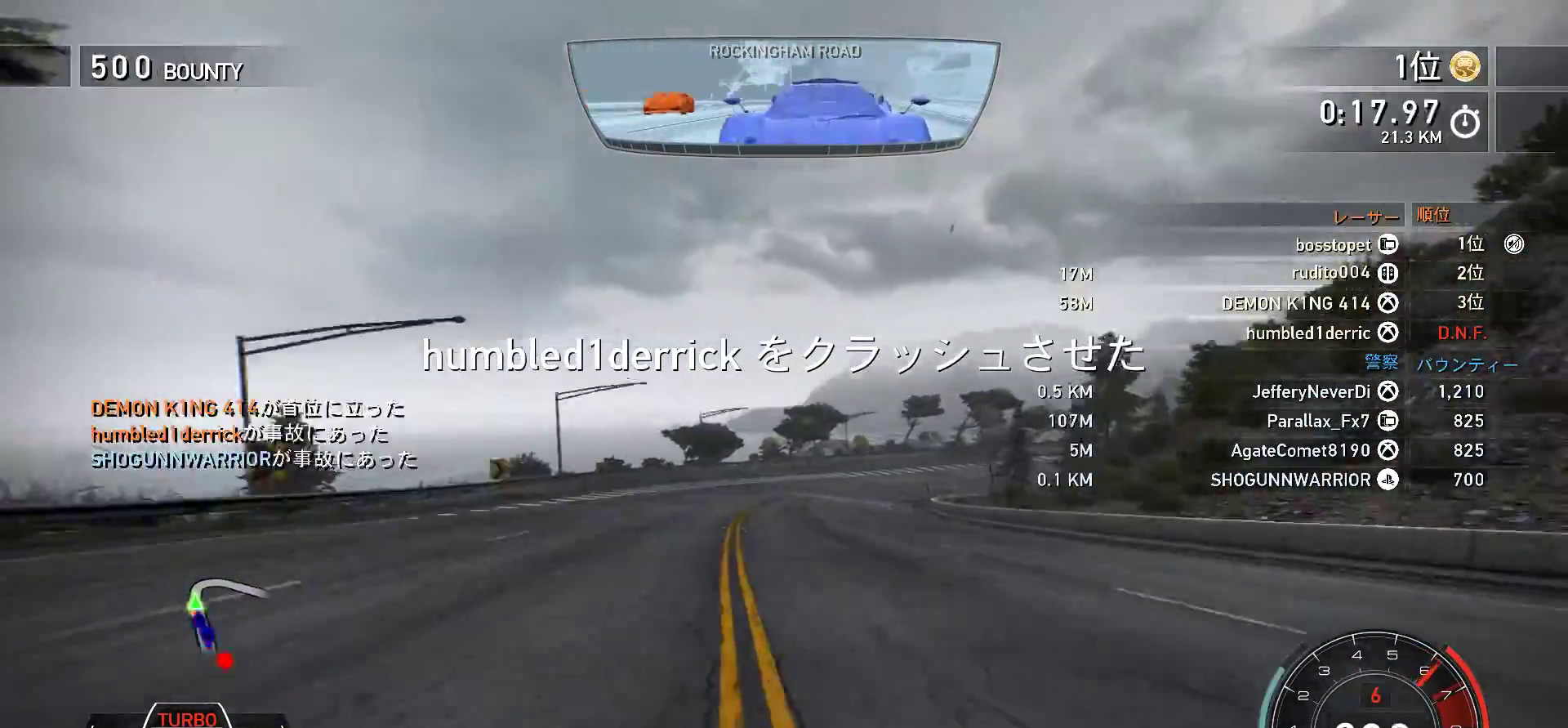
{"keys": ["f", "k"], "events": [[33, "h", "up"], [33, "k", "down"]]}
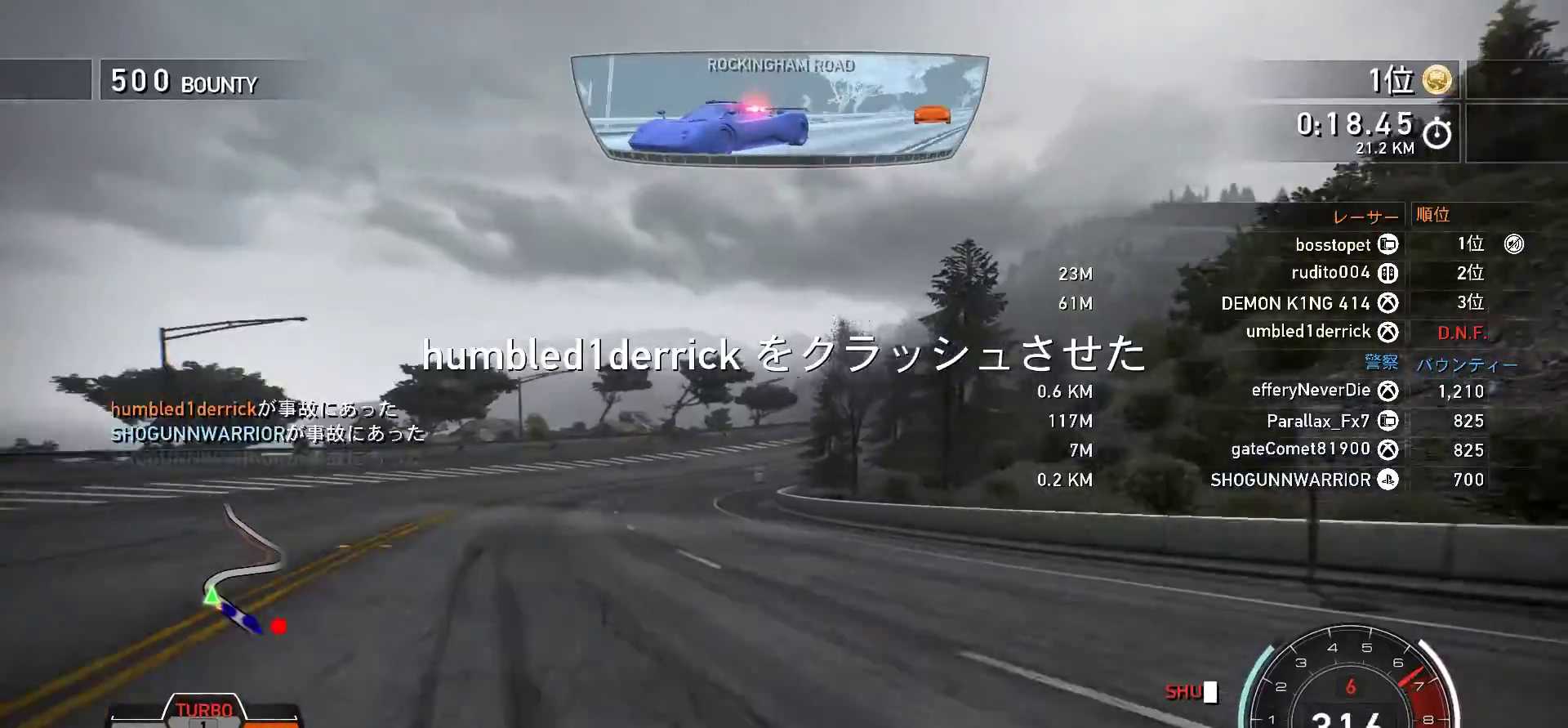
{"keys": ["f", "k"], "events": []}
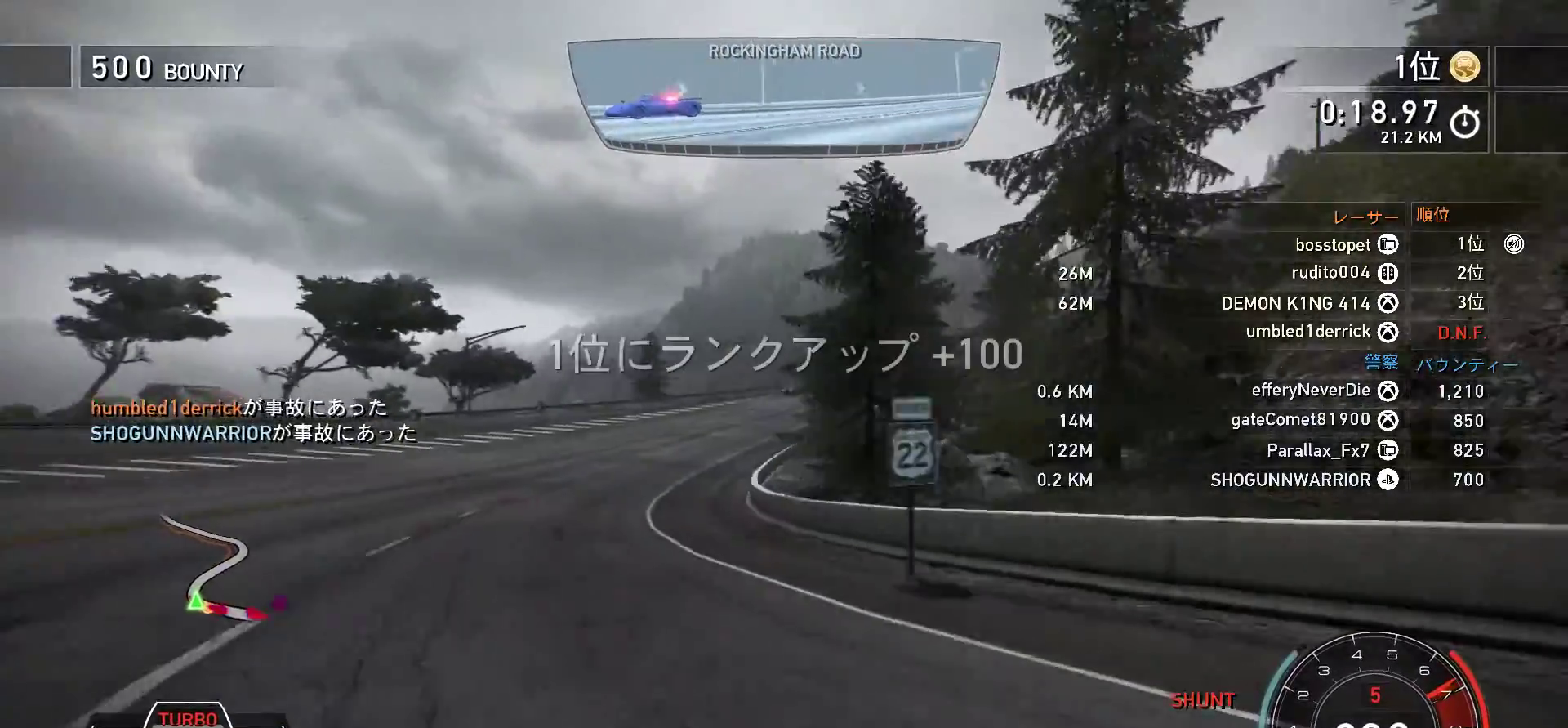
{"keys": ["k", "s"], "events": [[233, "f", "up"], [417, "s", "down"]]}
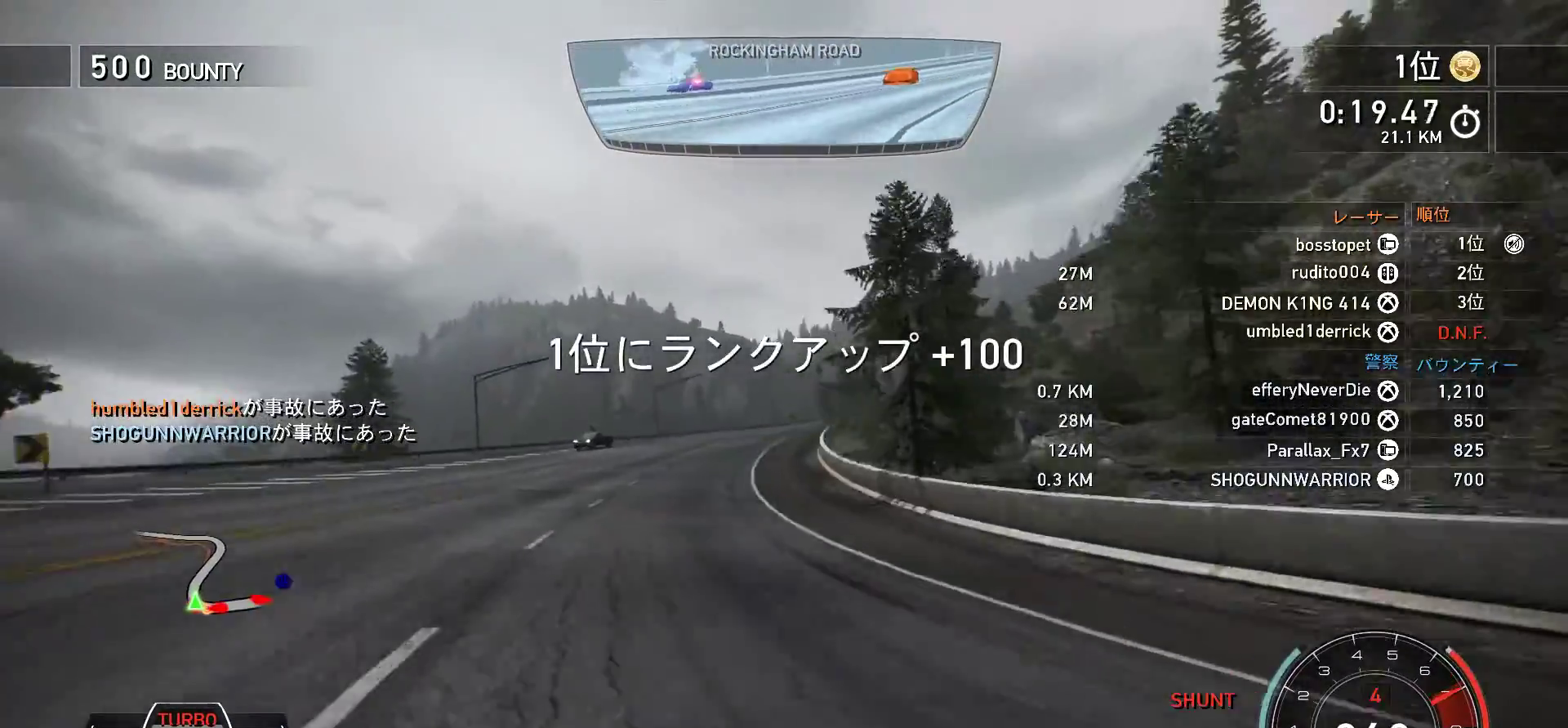
{"keys": ["f", "k"], "events": [[17, "s", "up"], [267, "f", "down"]]}
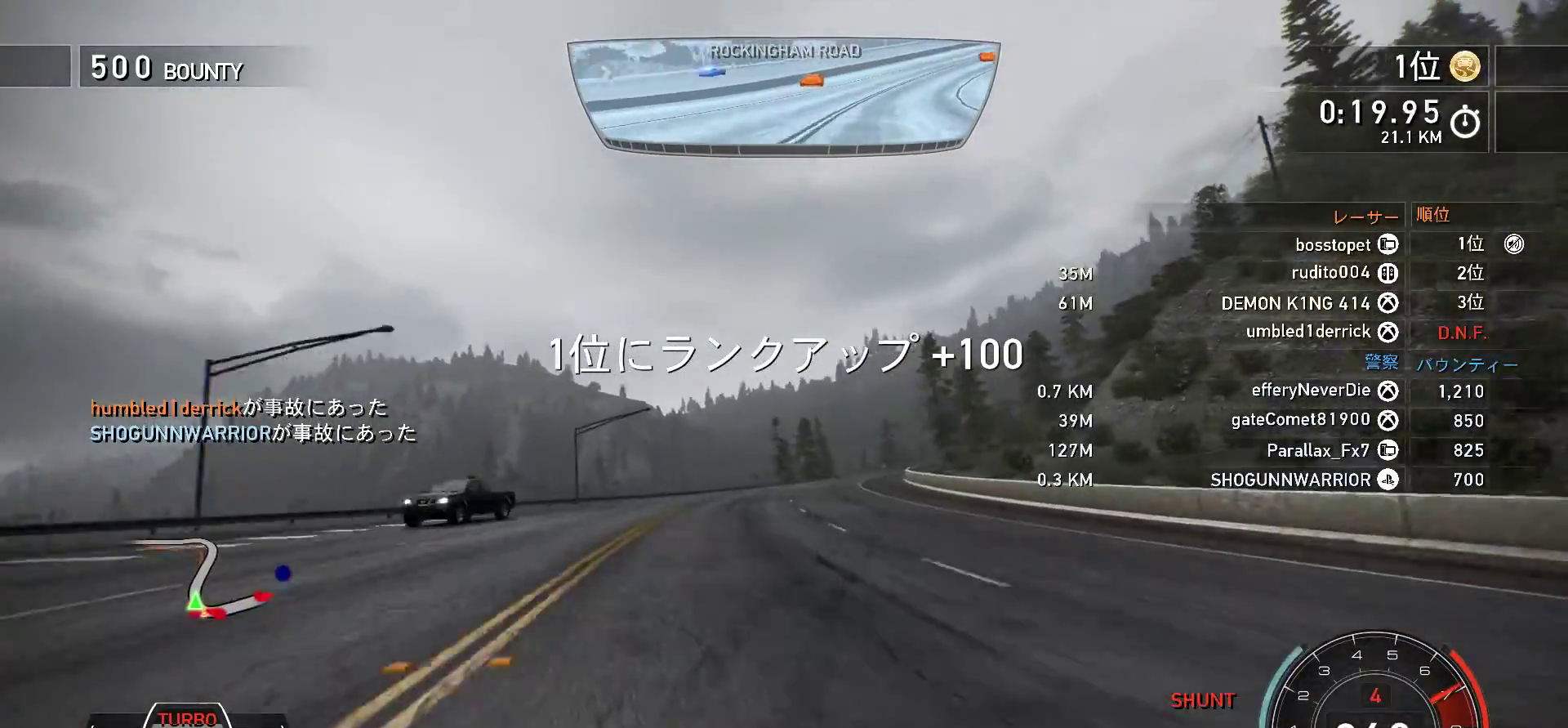
{"keys": ["k", "space"], "events": [[17, "f", "up"], [17, "space", "down"]]}
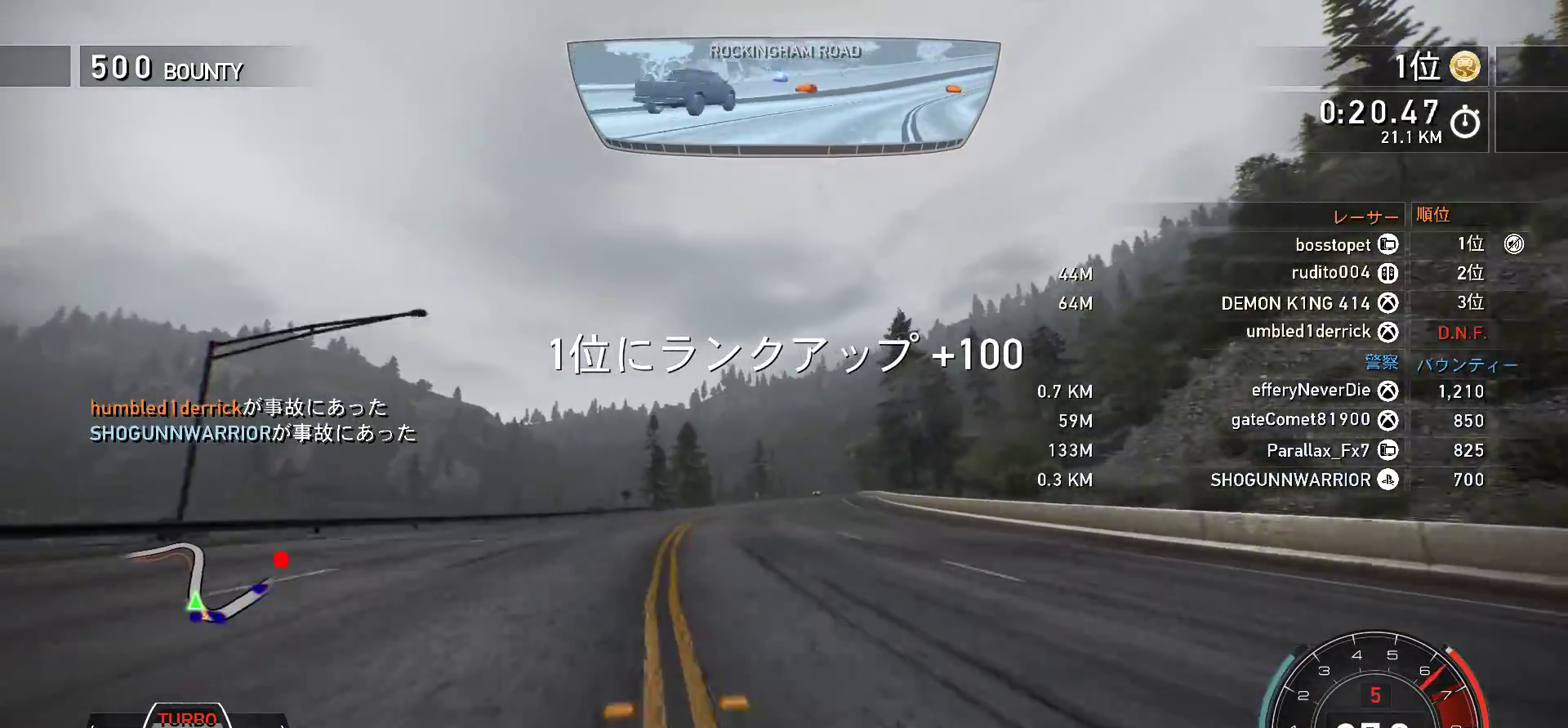
{"keys": ["k", "space"], "events": []}
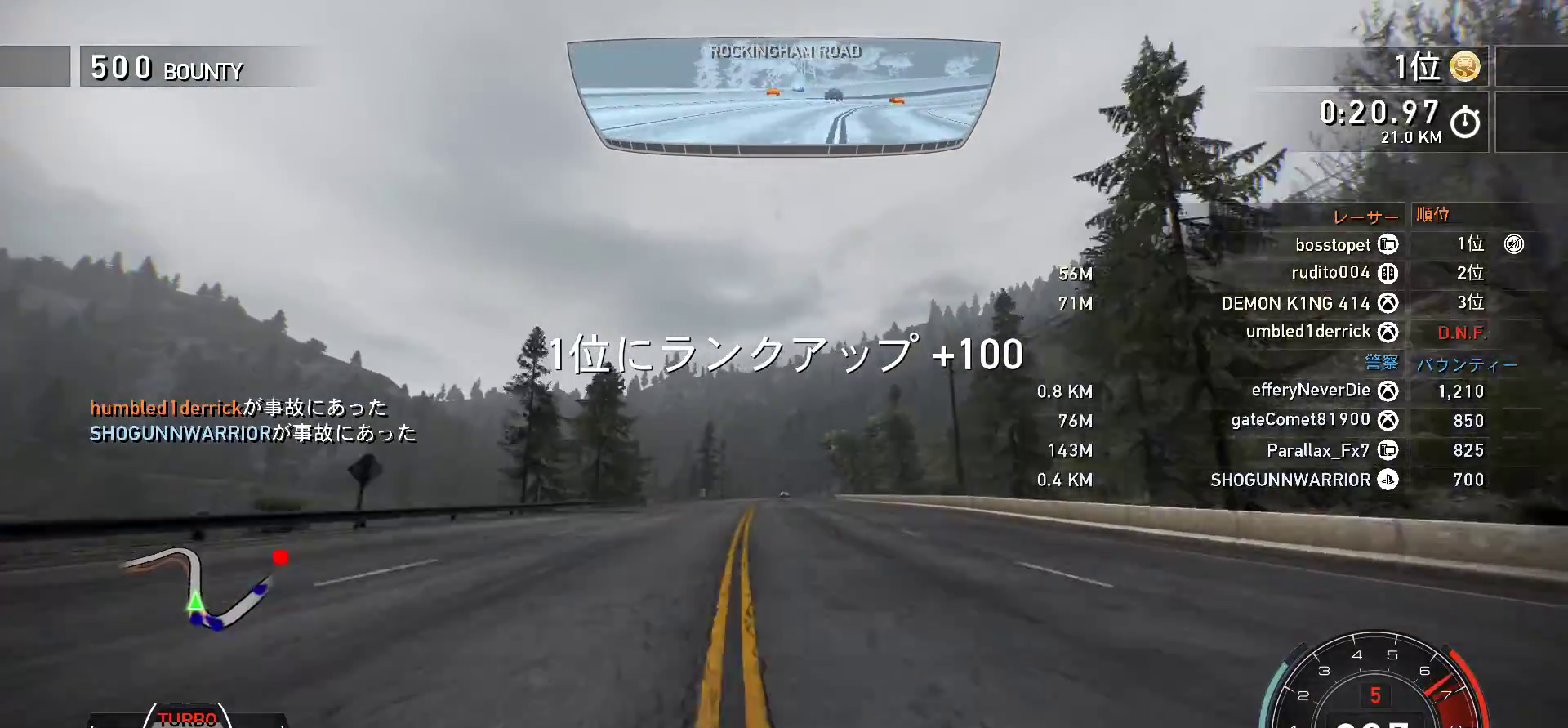
{"keys": ["k", "space"], "events": []}
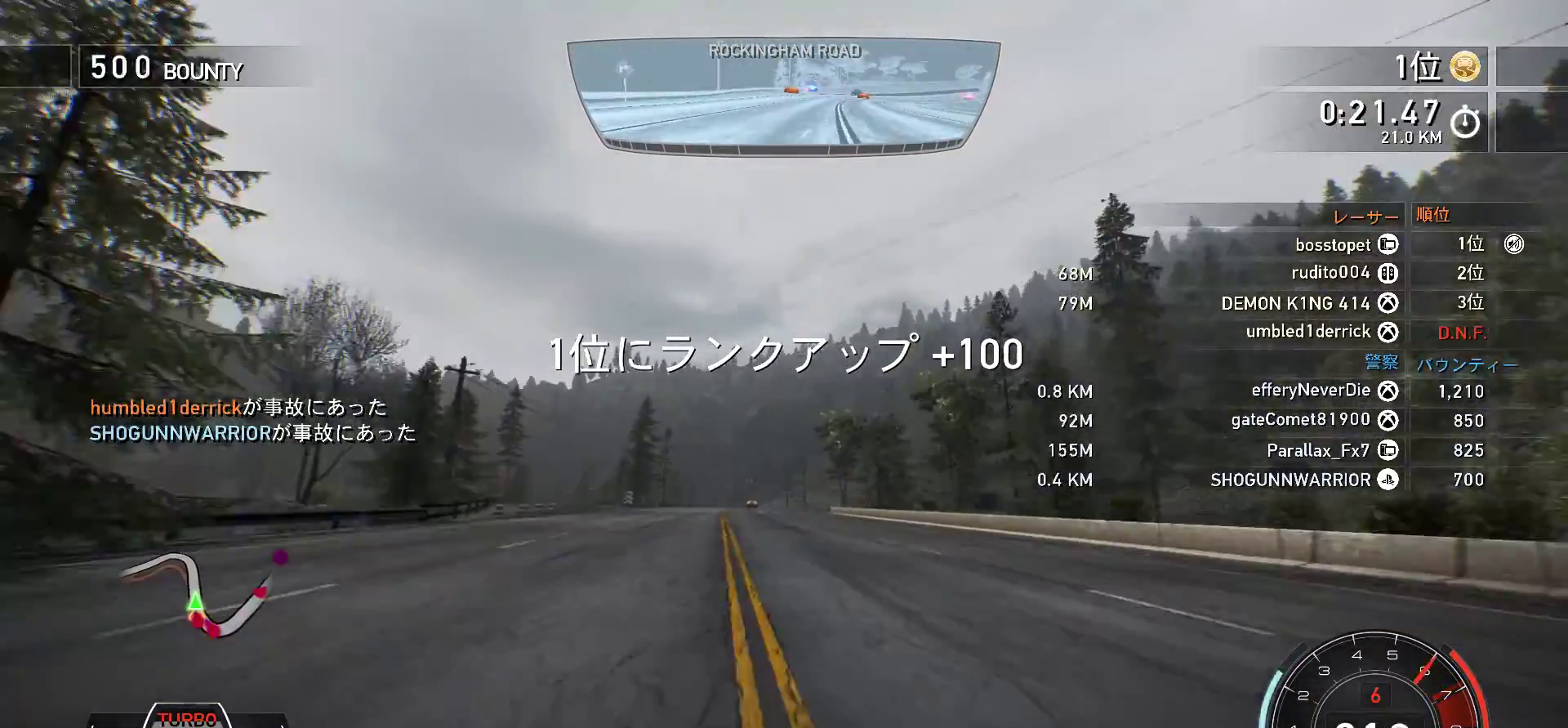
{"keys": ["k", "space"], "events": [[133, "s", "down"], [467, "s", "up"]]}
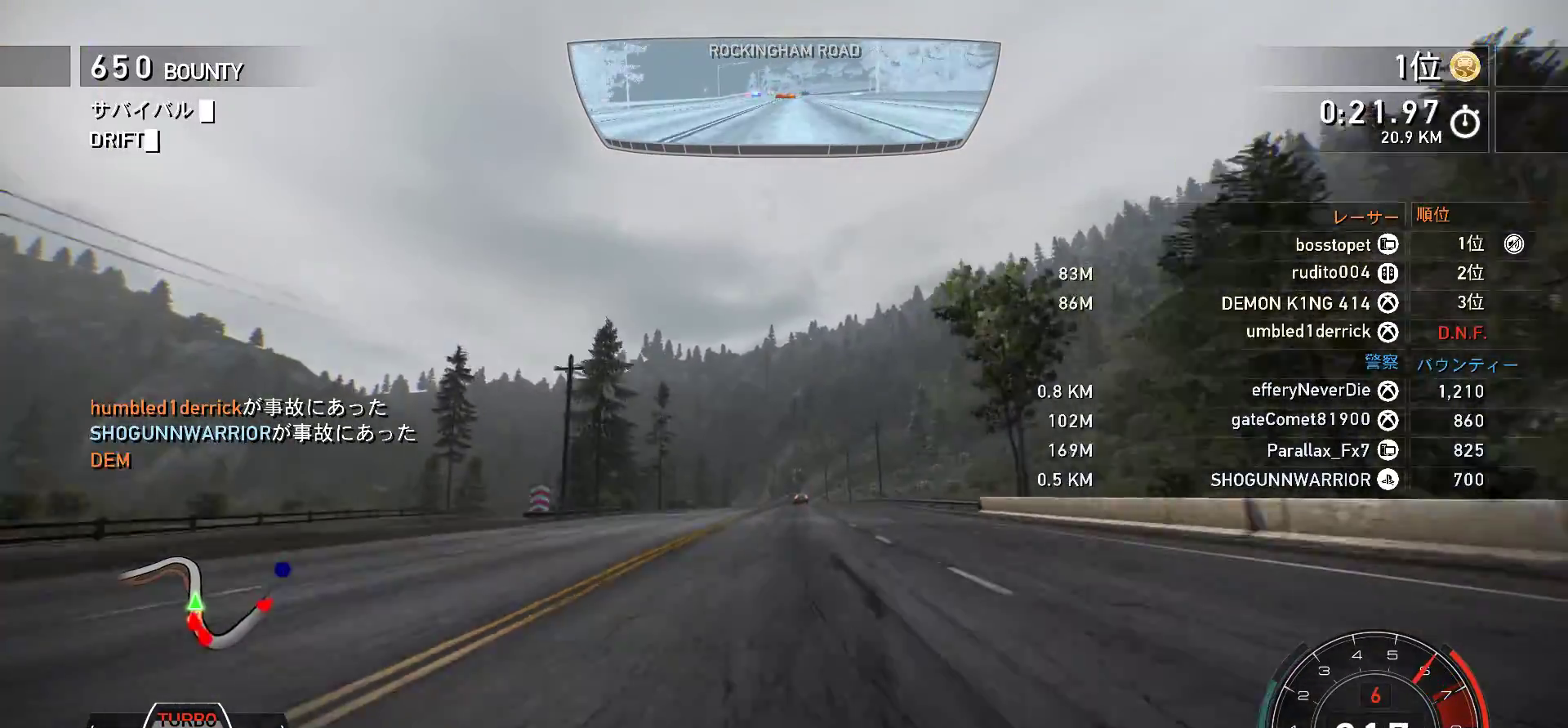
{"keys": ["k", "s", "space"], "events": [[267, "s", "down"]]}
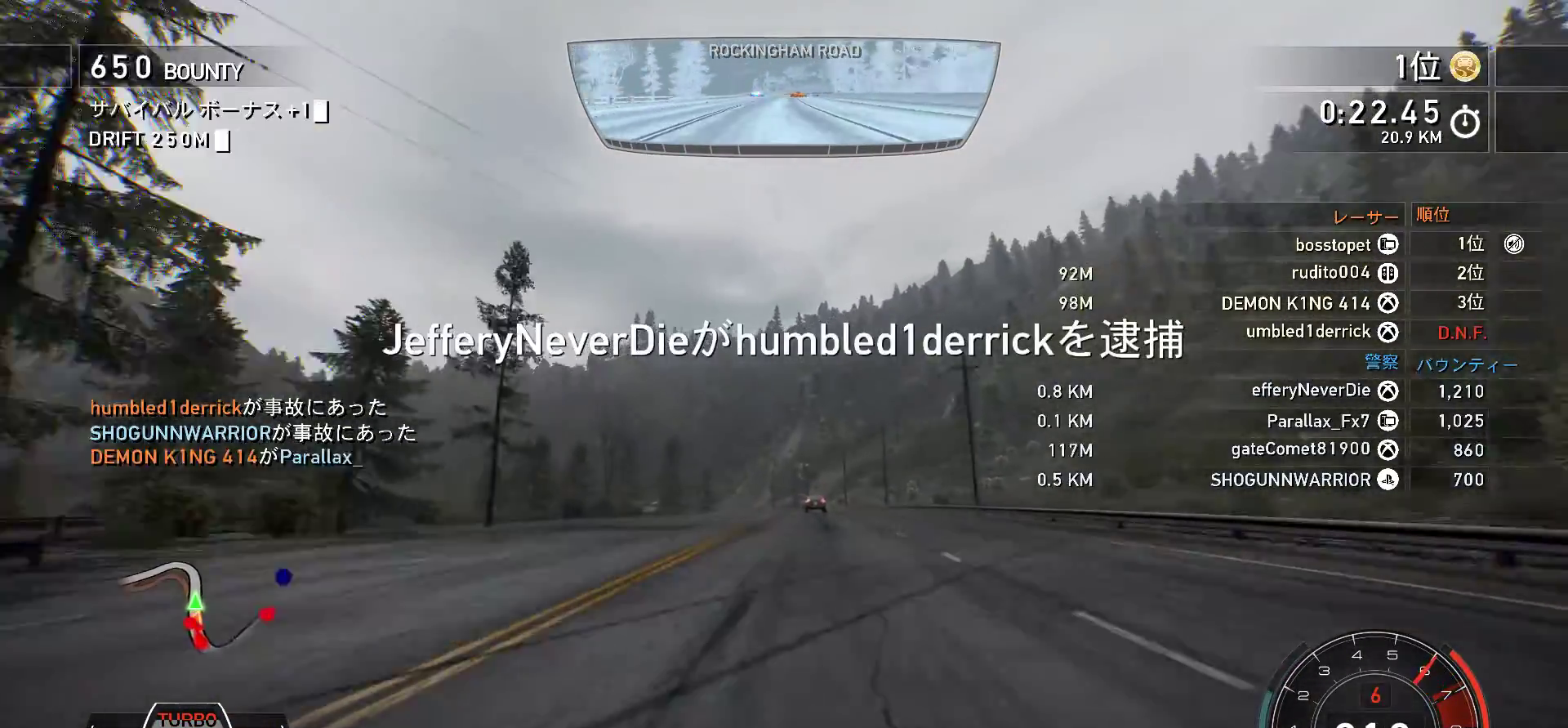
{"keys": ["k", "space"], "events": [[17, "s", "up"], [117, "f", "down"], [383, "f", "up"]]}
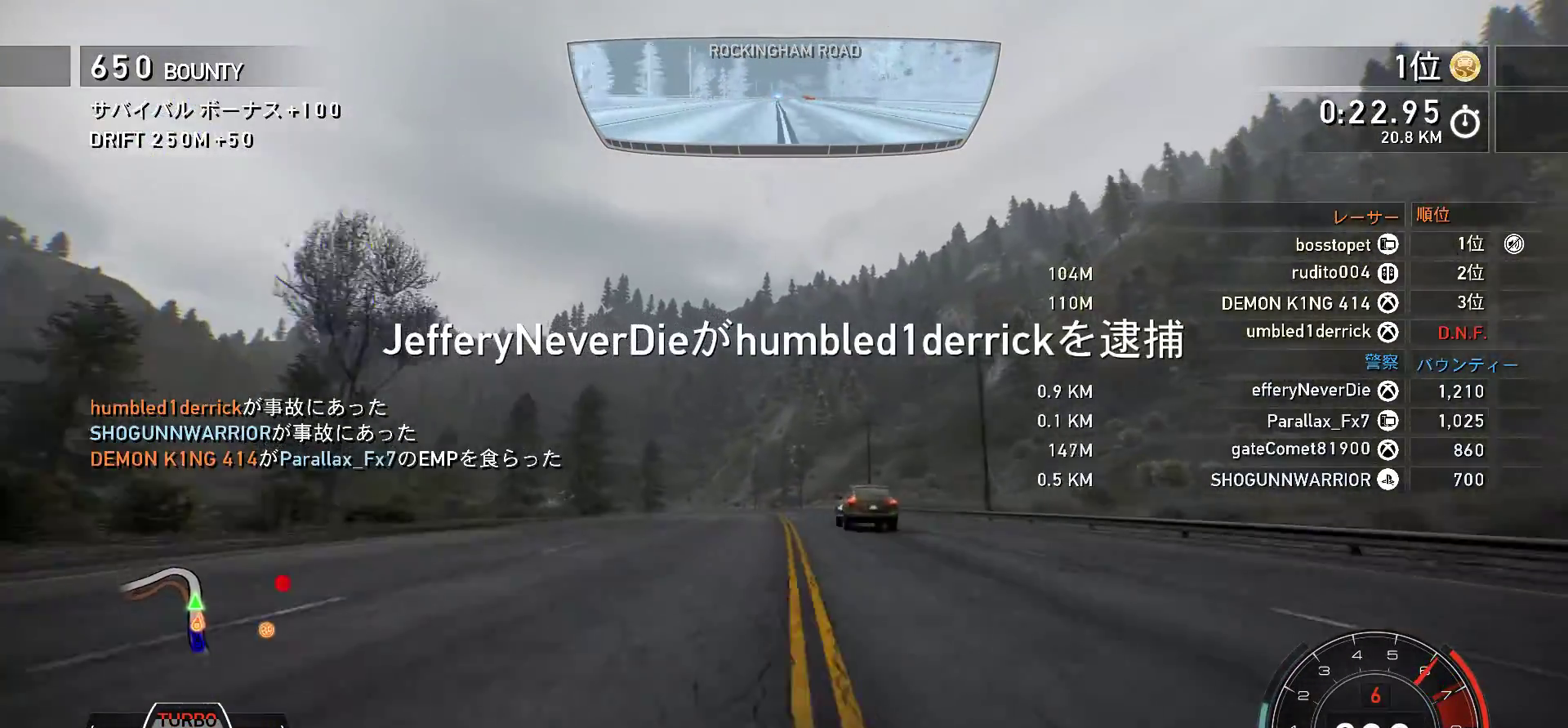
{"keys": ["k", "s"], "events": [[233, "s", "down"], [283, "k", "up"], [283, "space", "up"], [350, "k", "down"]]}
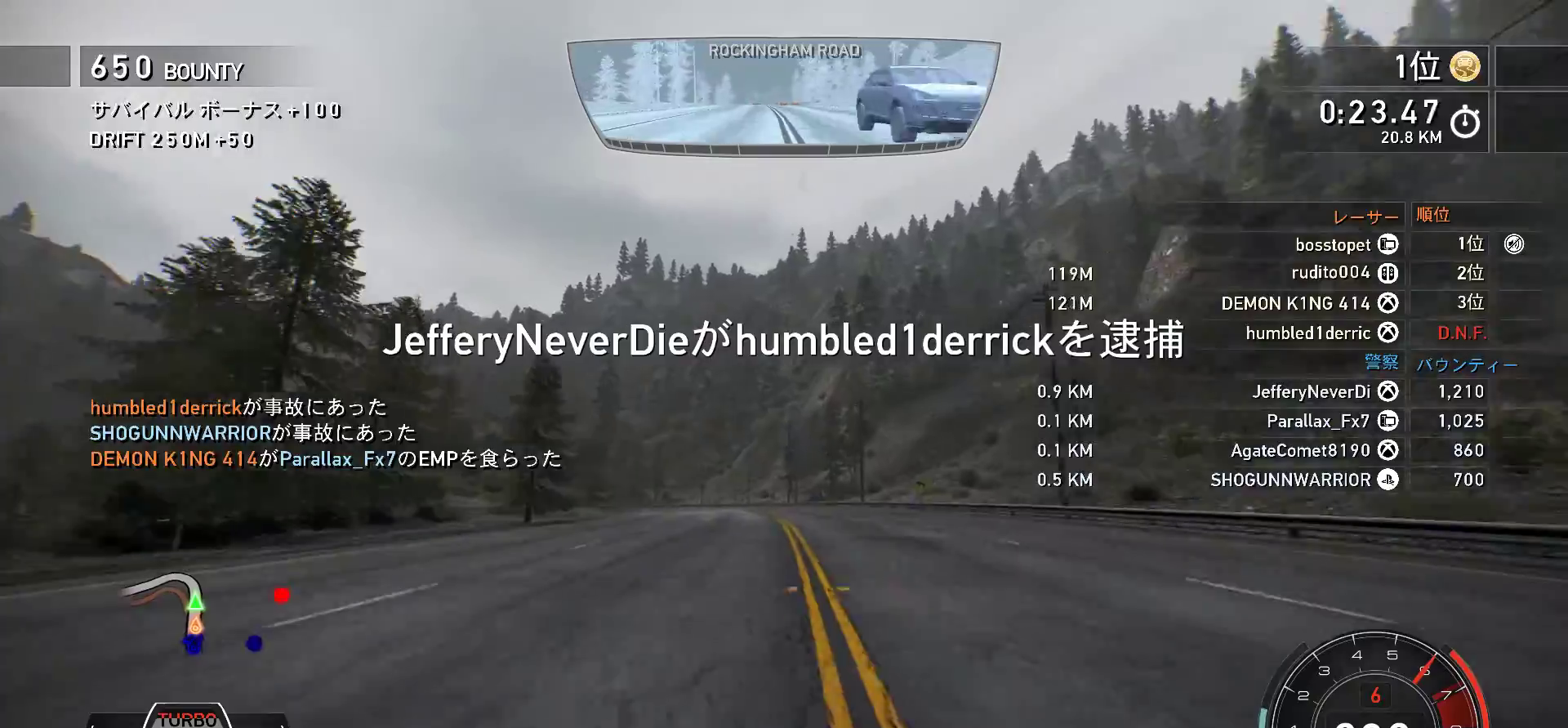
{"keys": ["k", "s"], "events": []}
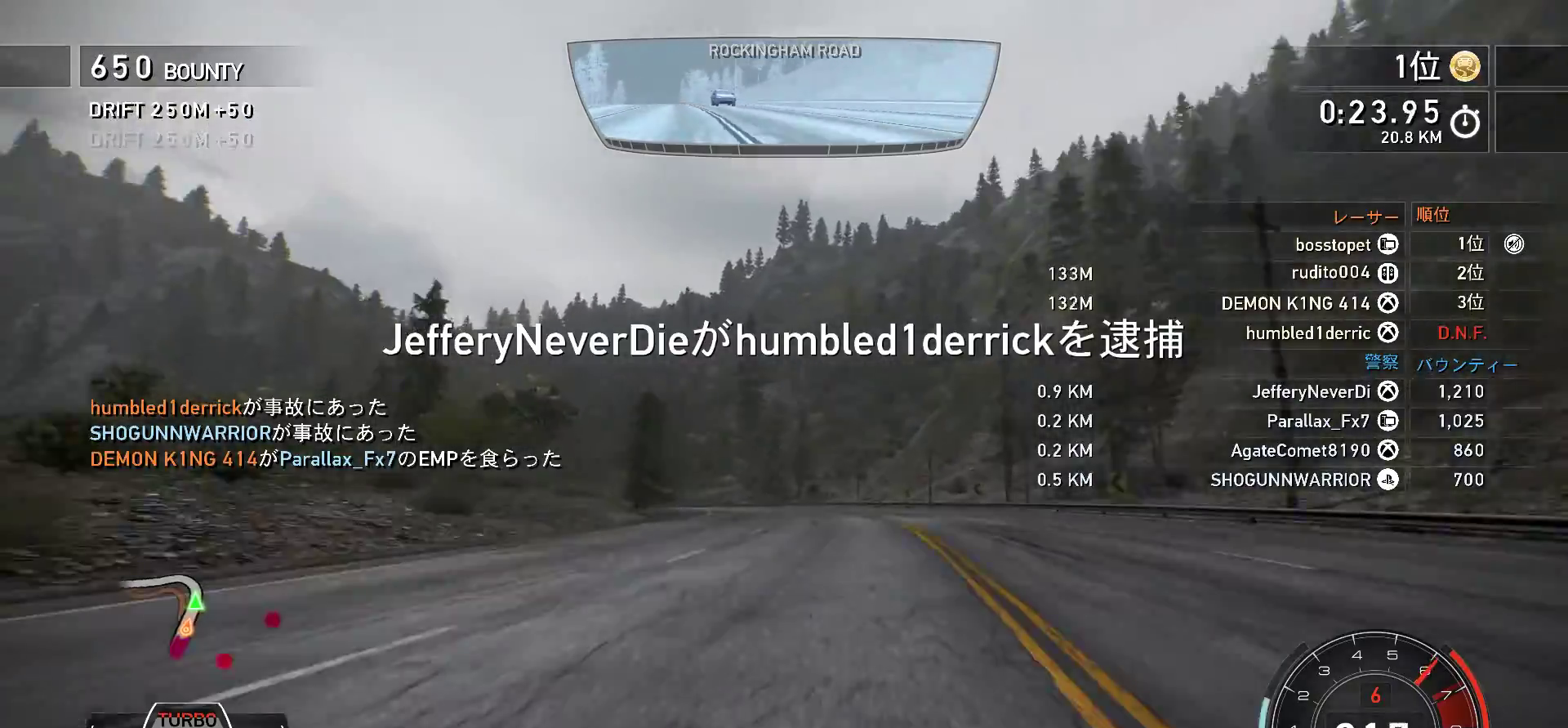
{"keys": ["k", "s"], "events": []}
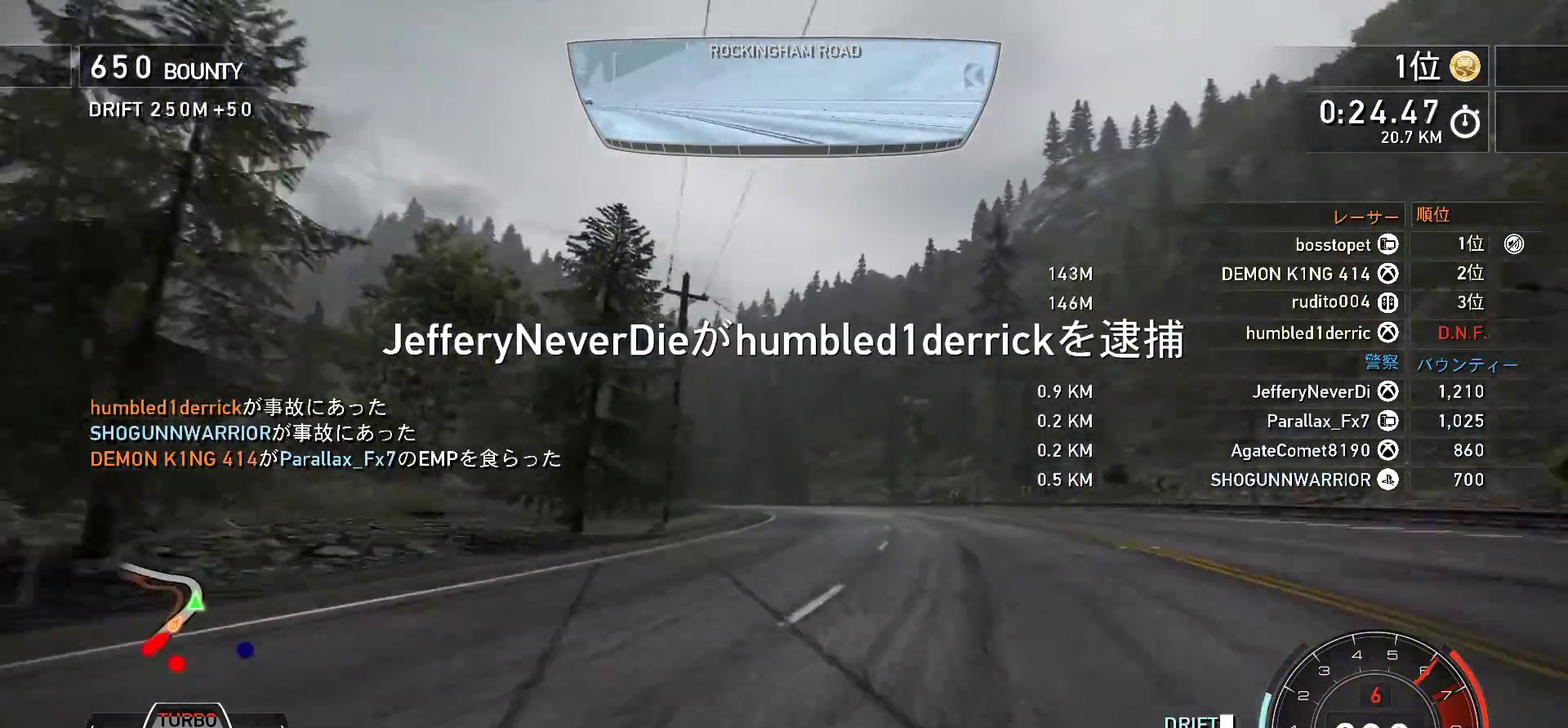
{"keys": ["k"], "events": [[417, "f", "down"], [417, "s", "up"], [483, "f", "up"]]}
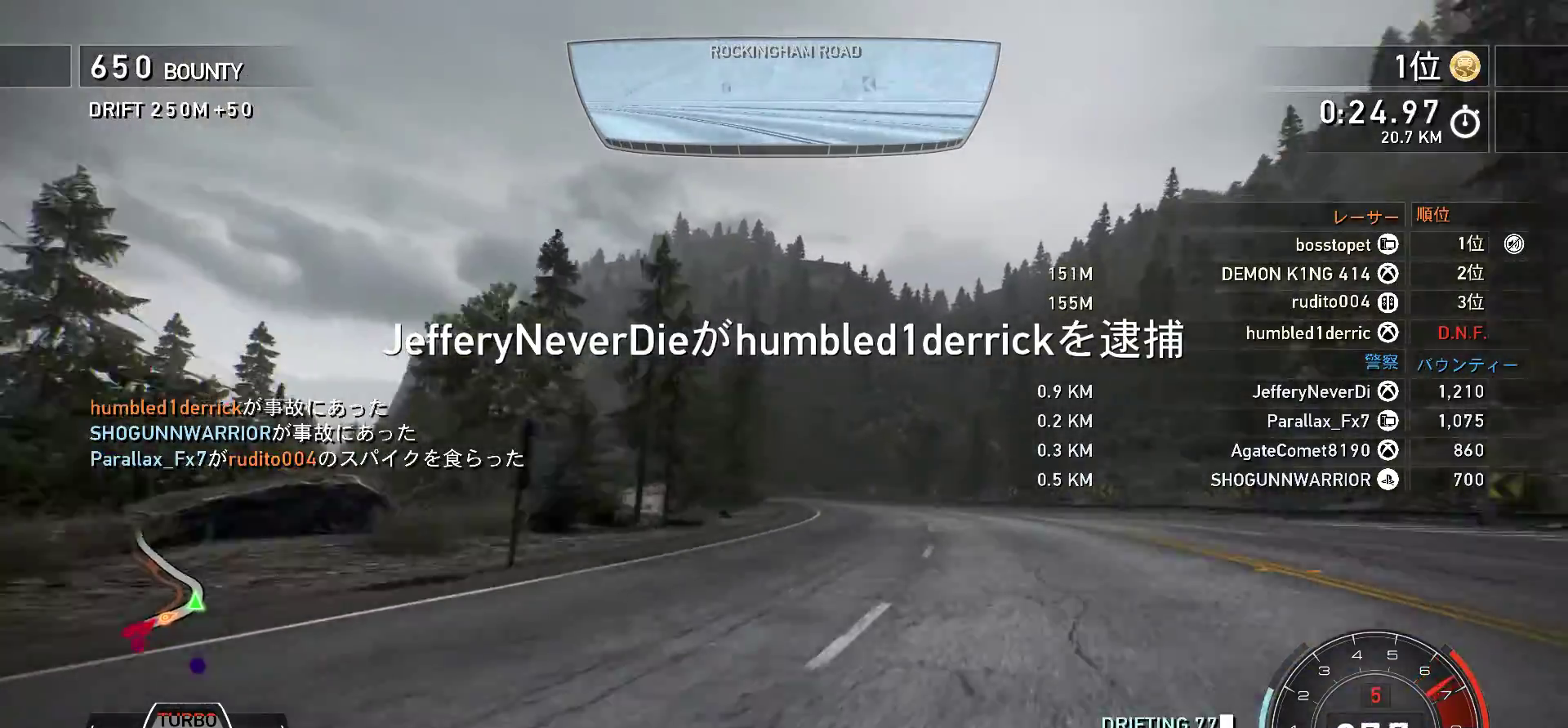
{"keys": ["k", "s"], "events": [[33, "f", "down"], [133, "f", "up"], [300, "s", "down"]]}
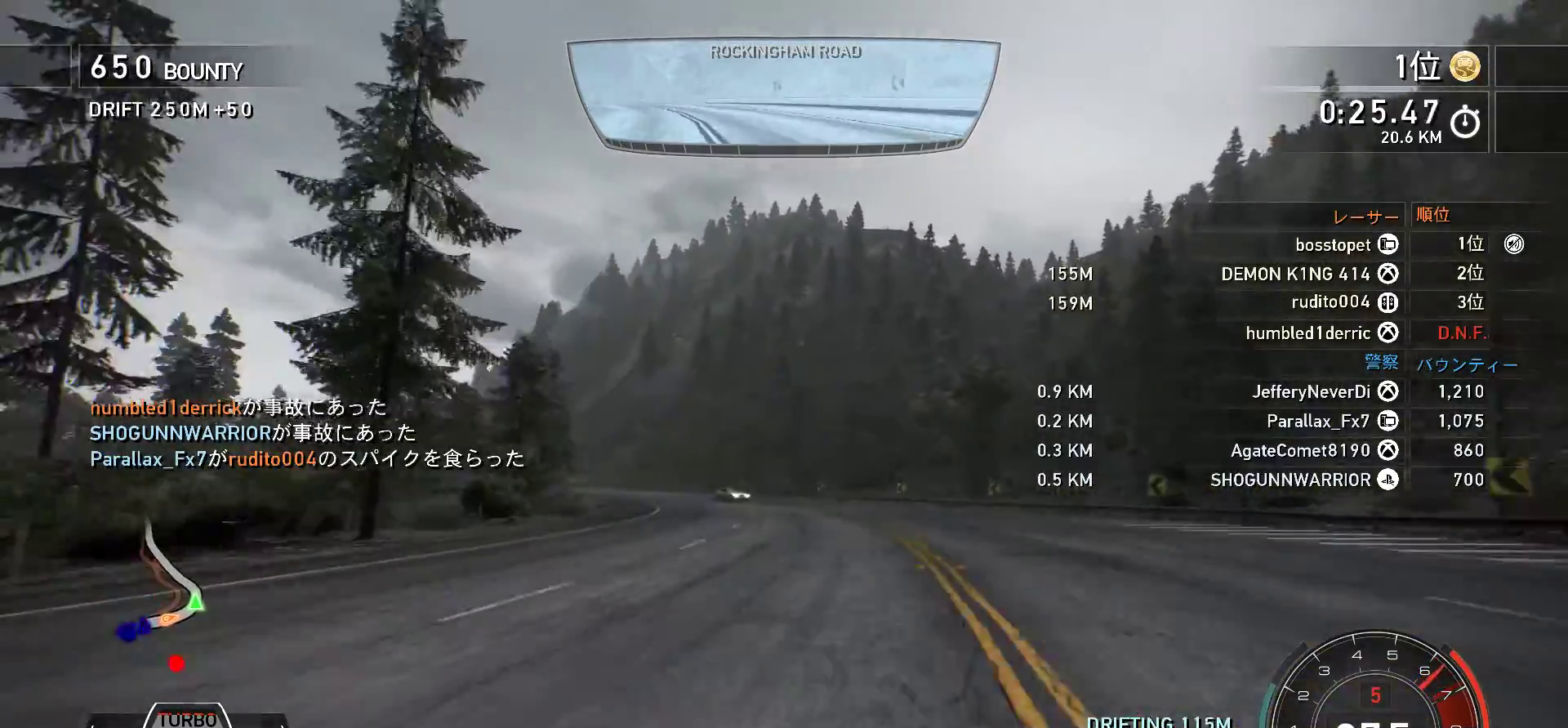
{"keys": ["k", "s"], "events": [[100, "s", "up"], [233, "s", "down"]]}
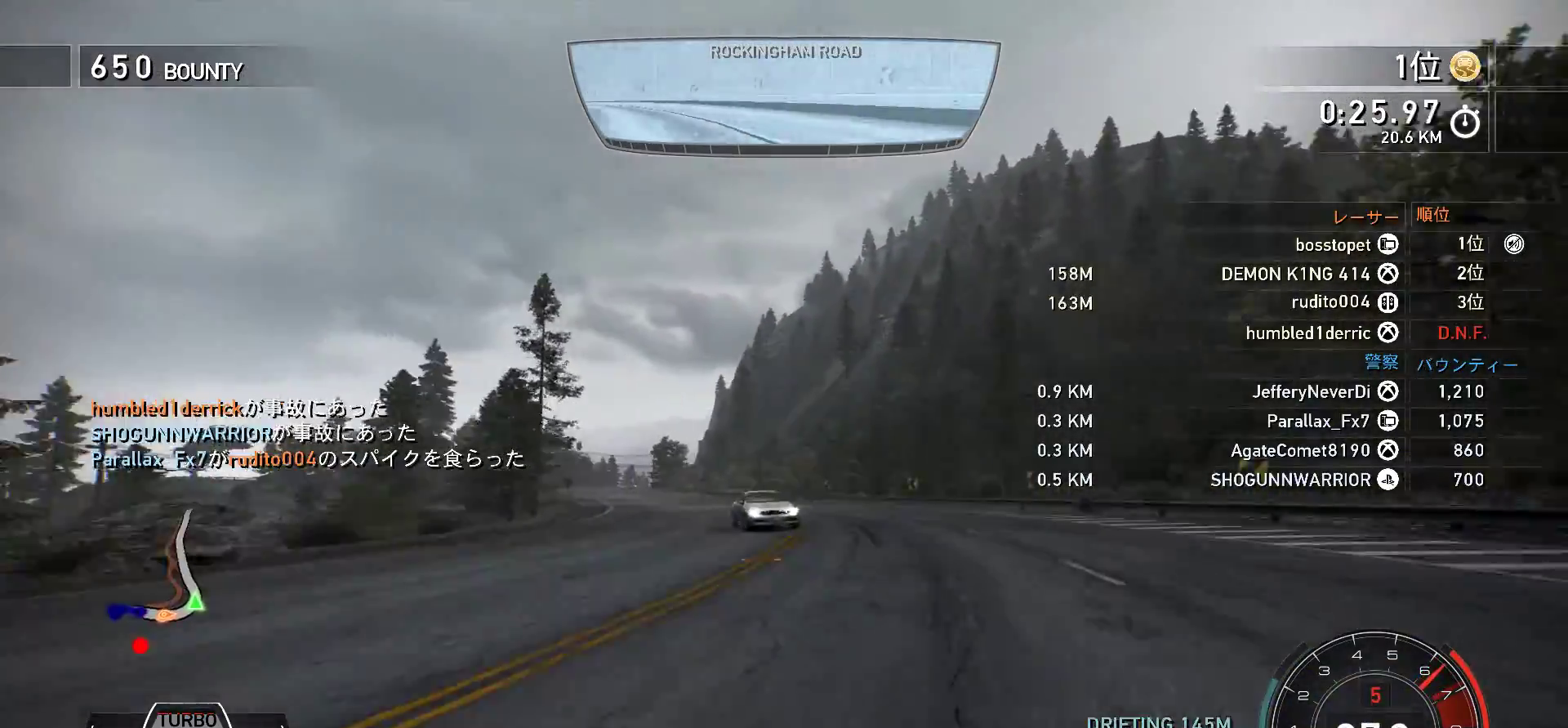
{"keys": ["f", "k"], "events": [[233, "s", "up"], [400, "f", "down"]]}
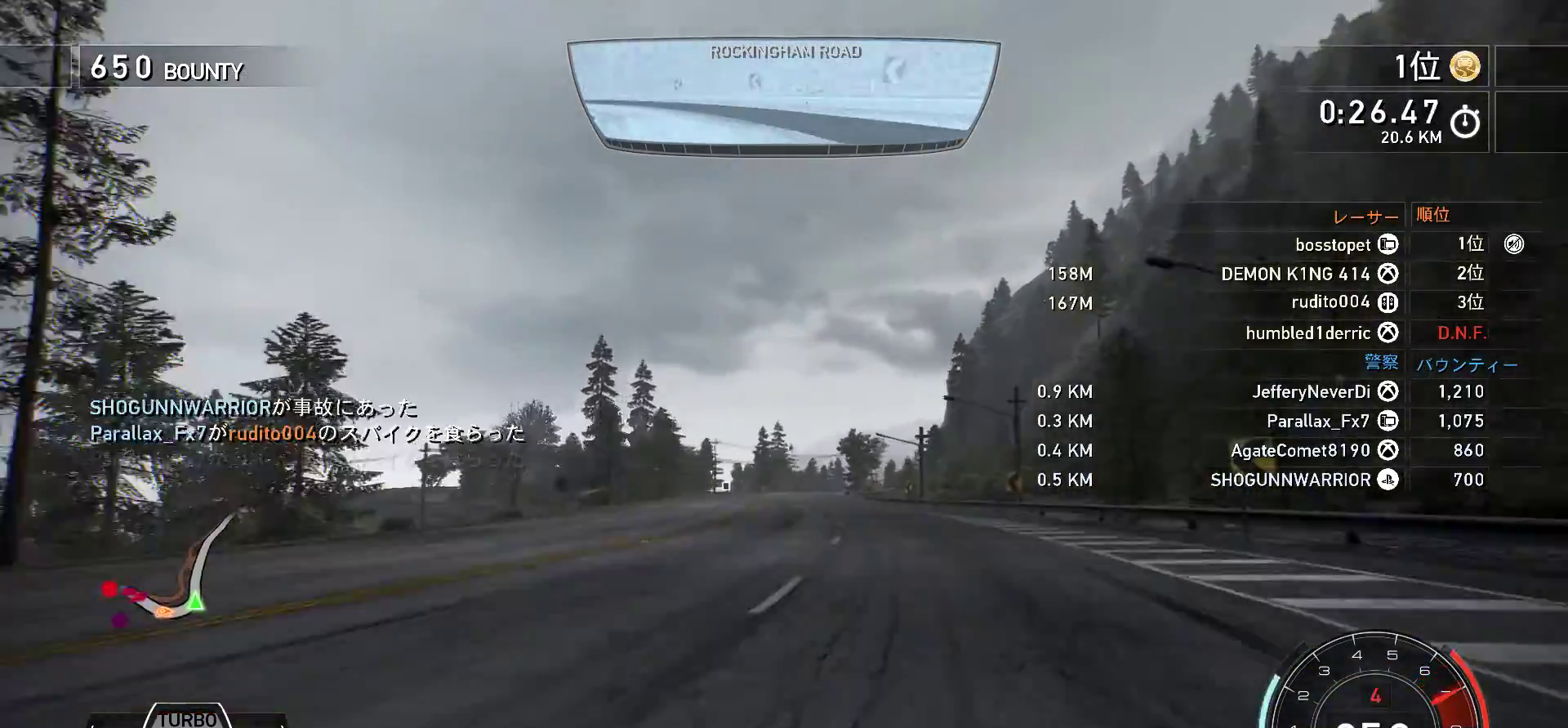
{"keys": ["k"], "events": [[33, "f", "up"]]}
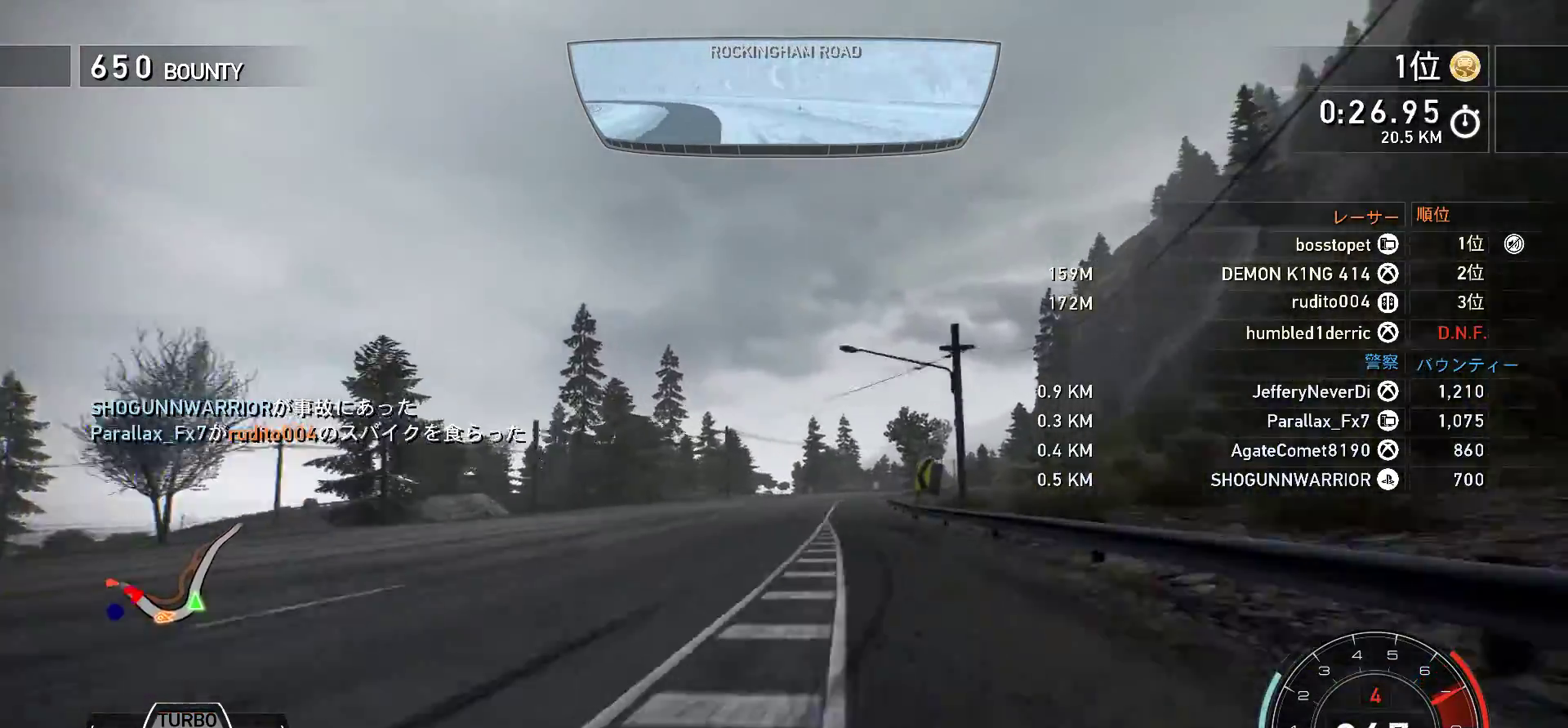
{"keys": ["f", "k", "space"], "events": [[250, "space", "down"], [500, "f", "down"]]}
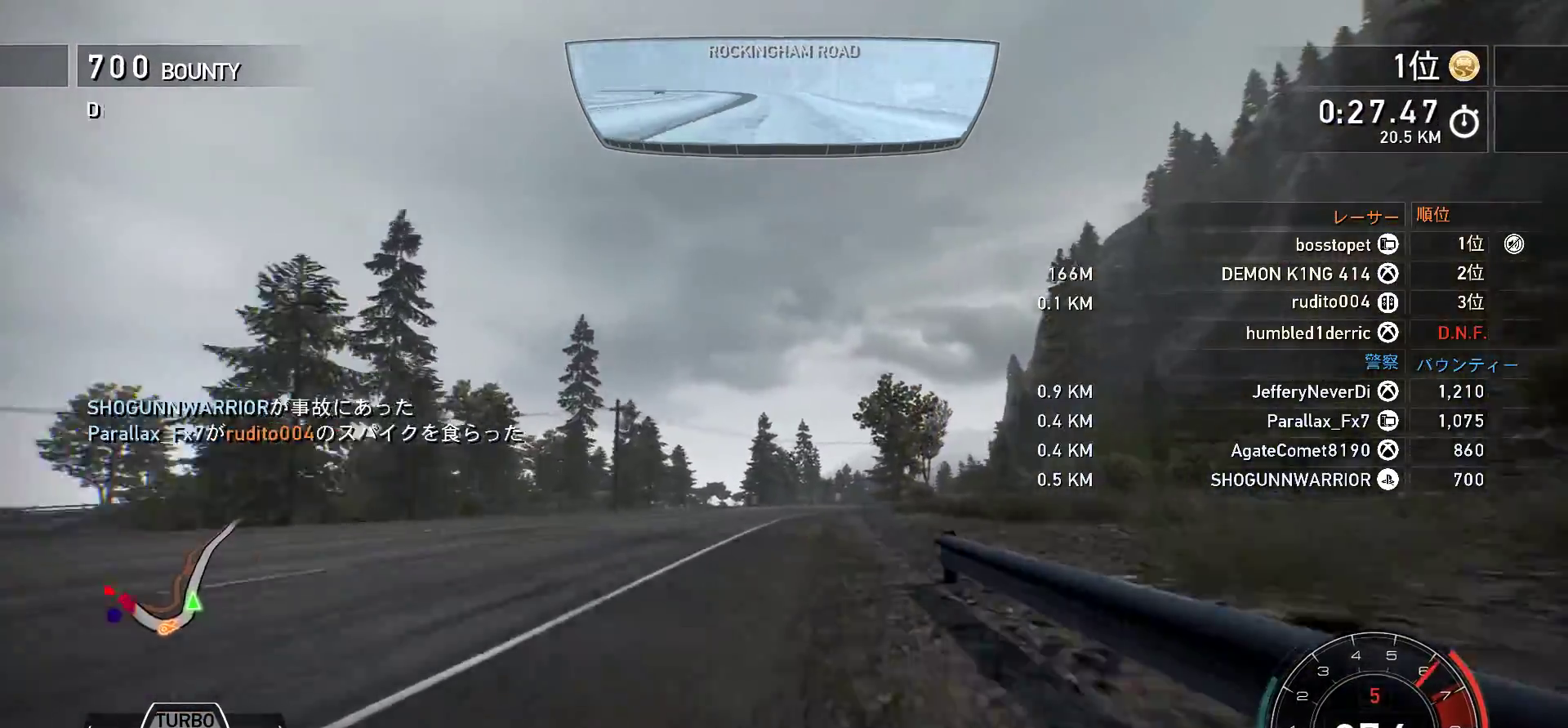
{"keys": ["k", "space"], "events": [[500, "f", "up"]]}